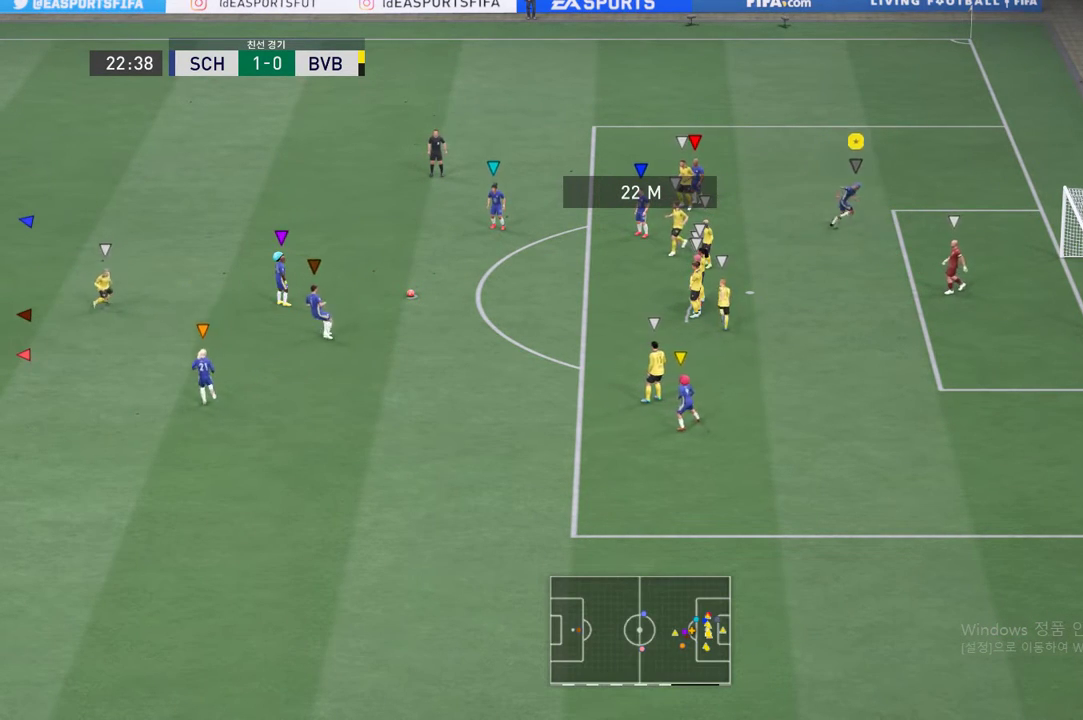
Gameplay with a controller (Xbox layout); each line is a JSON object with the inputs held at the frame after it. "events" lists button and stick changes between this image and that frame as [ms after this image, input, new state], when the widget could be followed in between. Not read: L3 R3 right_stick.
{"buttons": [], "left_stick": "down-right", "events": [[417, "left_stick", "down-right"], [468, "R2", "up"]]}
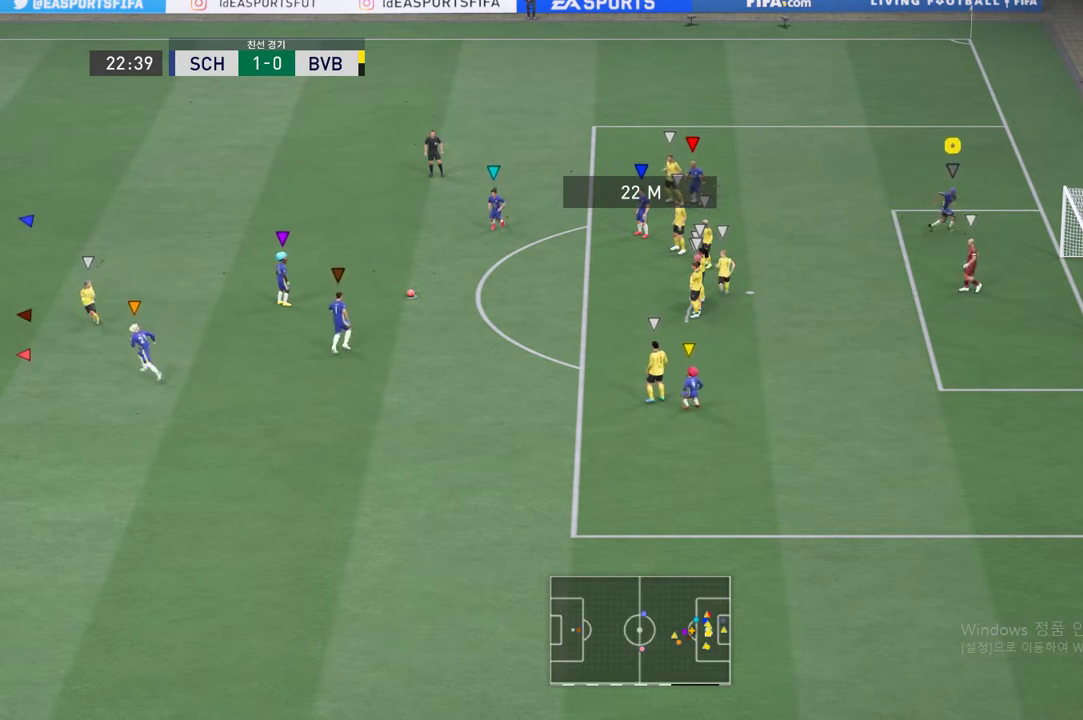
{"buttons": [], "left_stick": "down", "events": [[83, "left_stick", "down"]]}
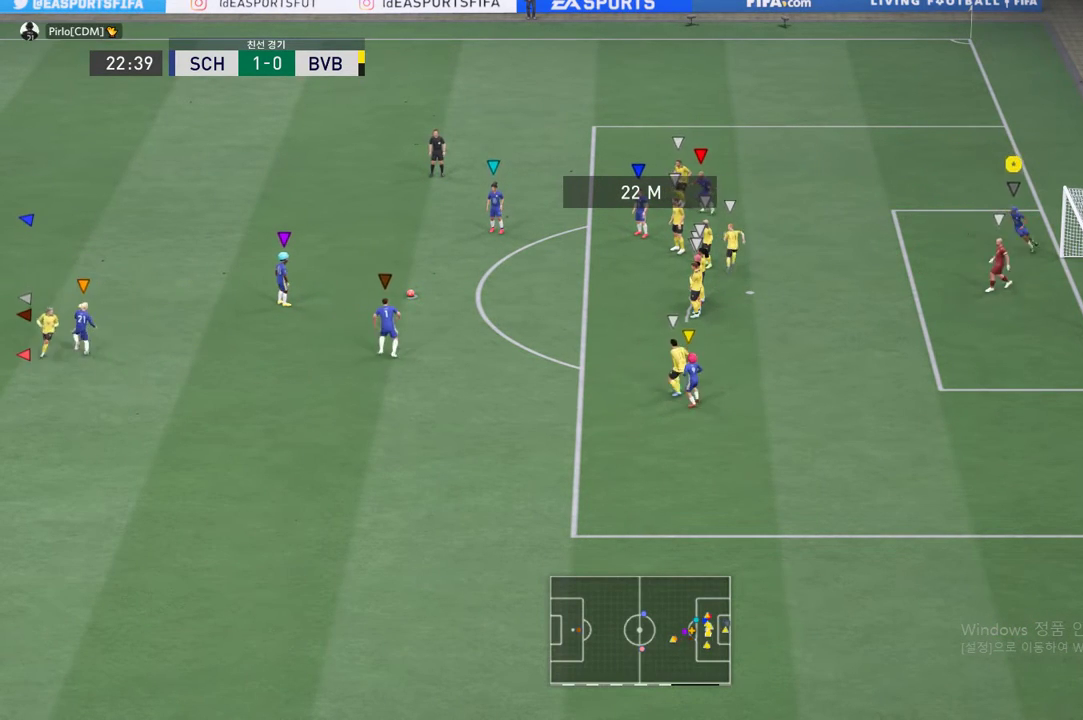
{"buttons": [], "left_stick": "center", "events": [[351, "left_stick", "center"]]}
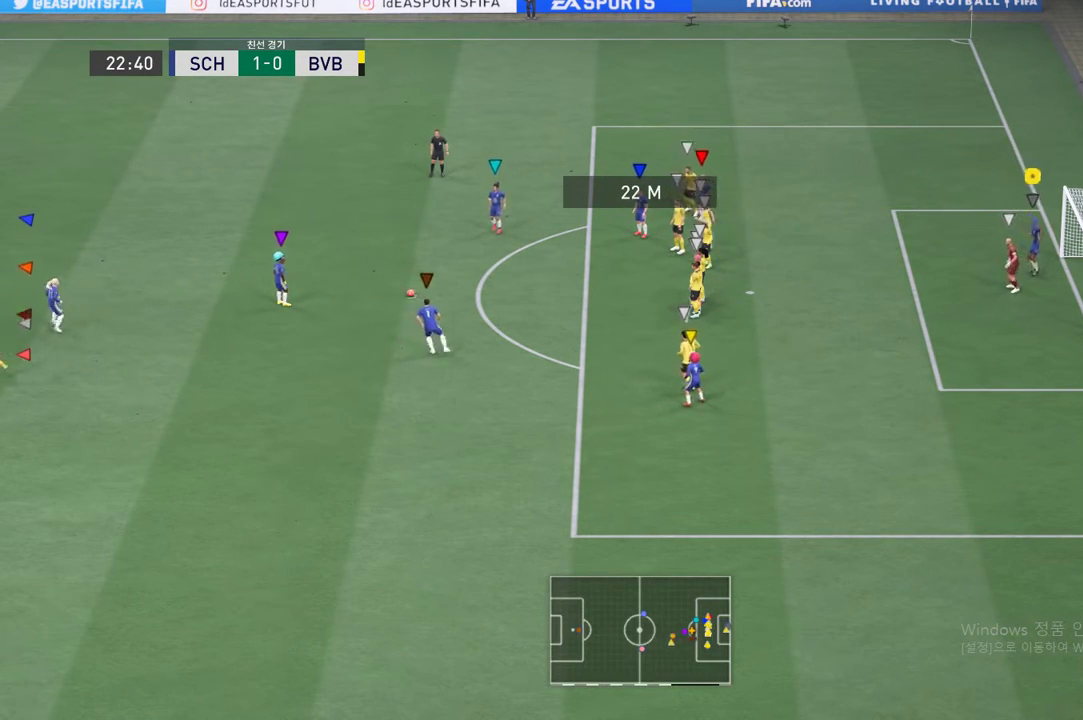
{"buttons": ["L2"], "left_stick": "center", "events": [[83, "L2", "down"], [150, "left_stick", "down-right"], [200, "L2", "up"], [317, "left_stick", "down-left"], [417, "L2", "down"], [434, "left_stick", "center"]]}
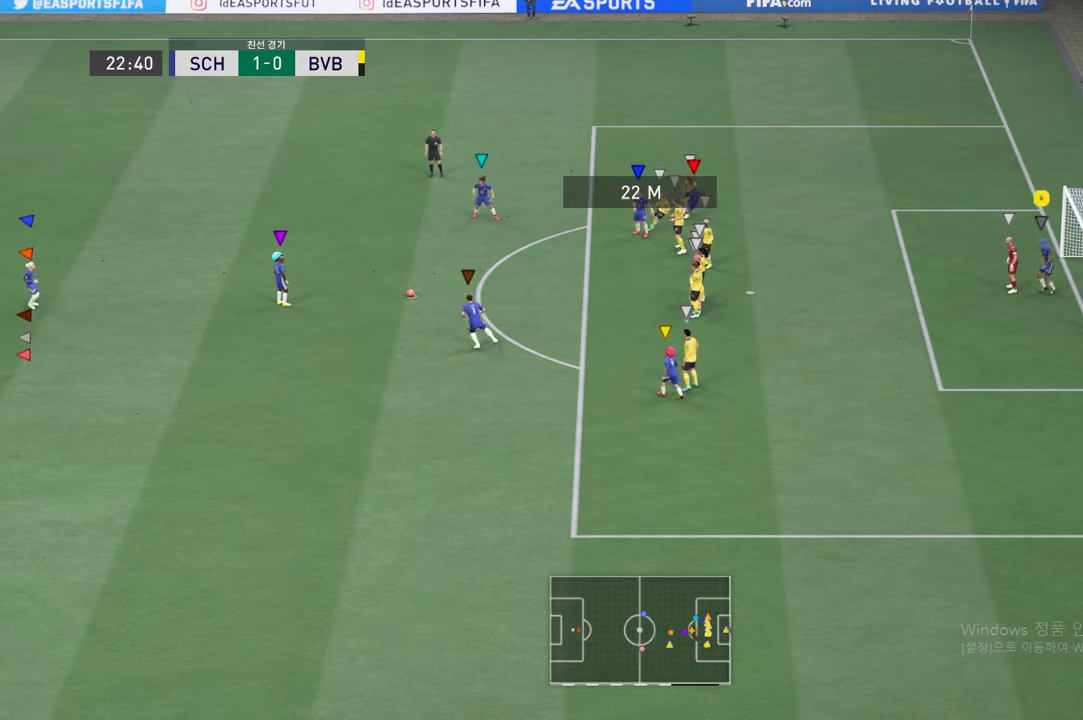
{"buttons": ["L2"], "left_stick": "center", "events": []}
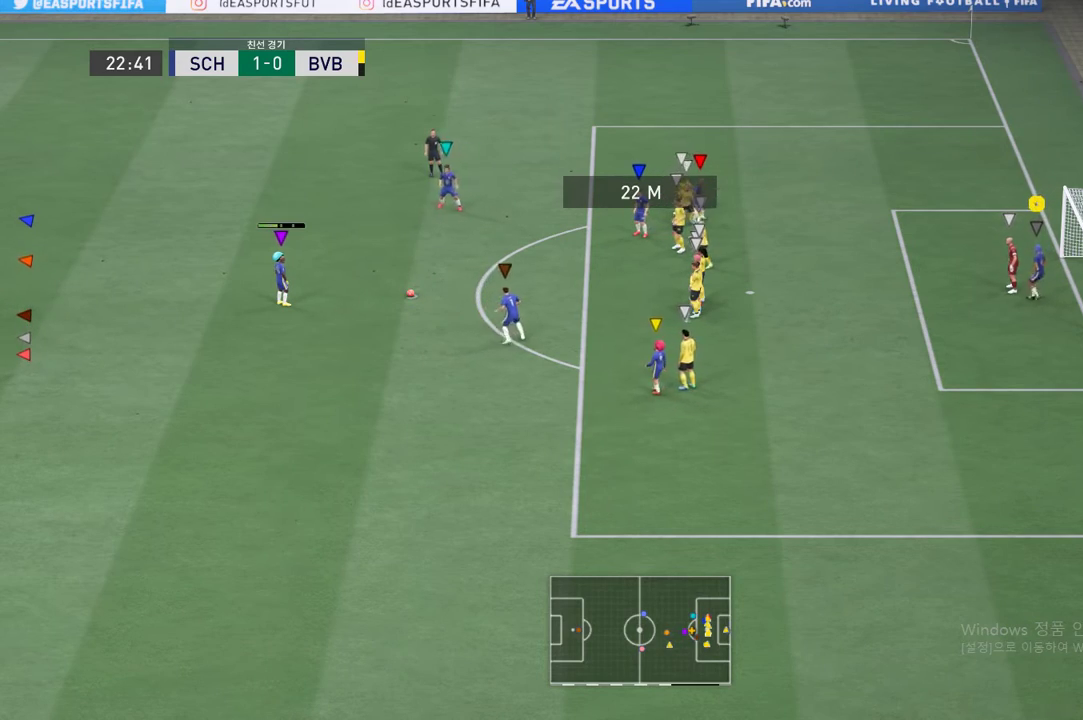
{"buttons": ["L2"], "left_stick": "center", "events": [[317, "left_stick", "up-right"], [484, "left_stick", "center"]]}
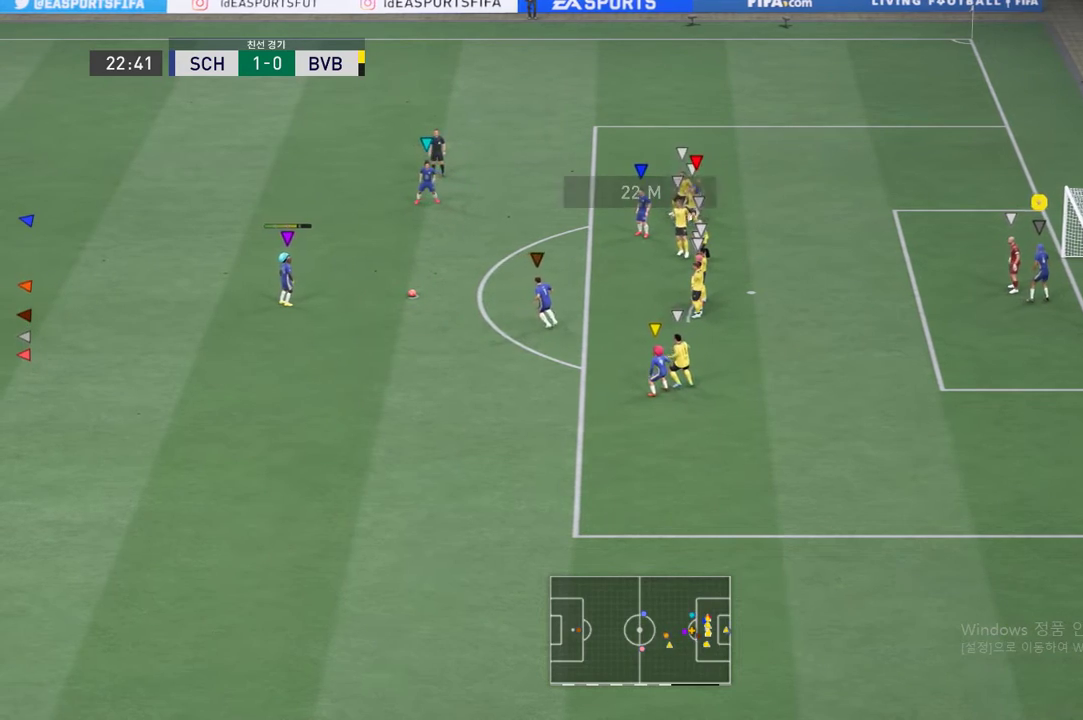
{"buttons": ["L2"], "left_stick": "up-left", "events": [[451, "left_stick", "up-left"]]}
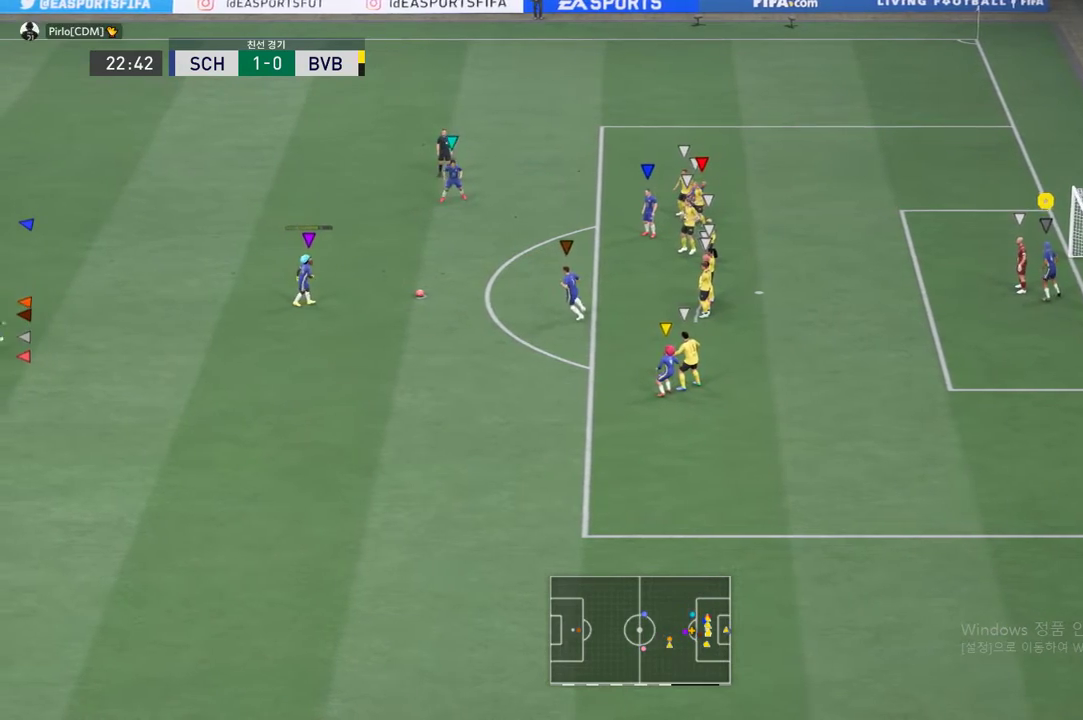
{"buttons": ["L2"], "left_stick": "center", "events": [[500, "left_stick", "center"]]}
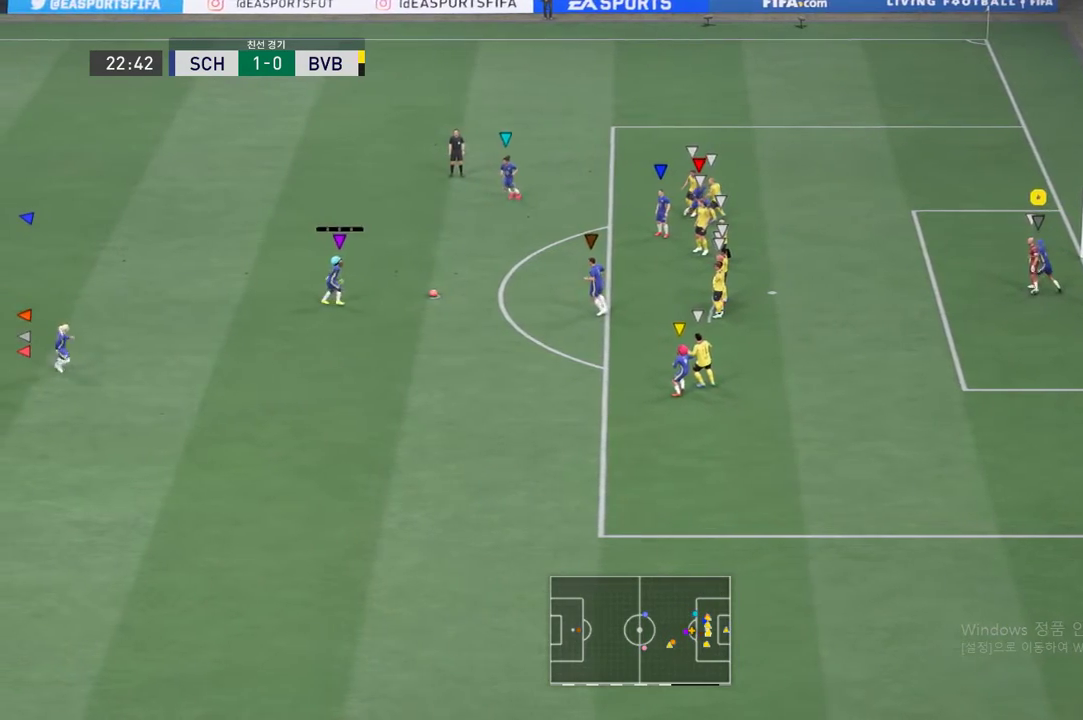
{"buttons": ["L2"], "left_stick": "up-right", "events": [[301, "left_stick", "up-right"]]}
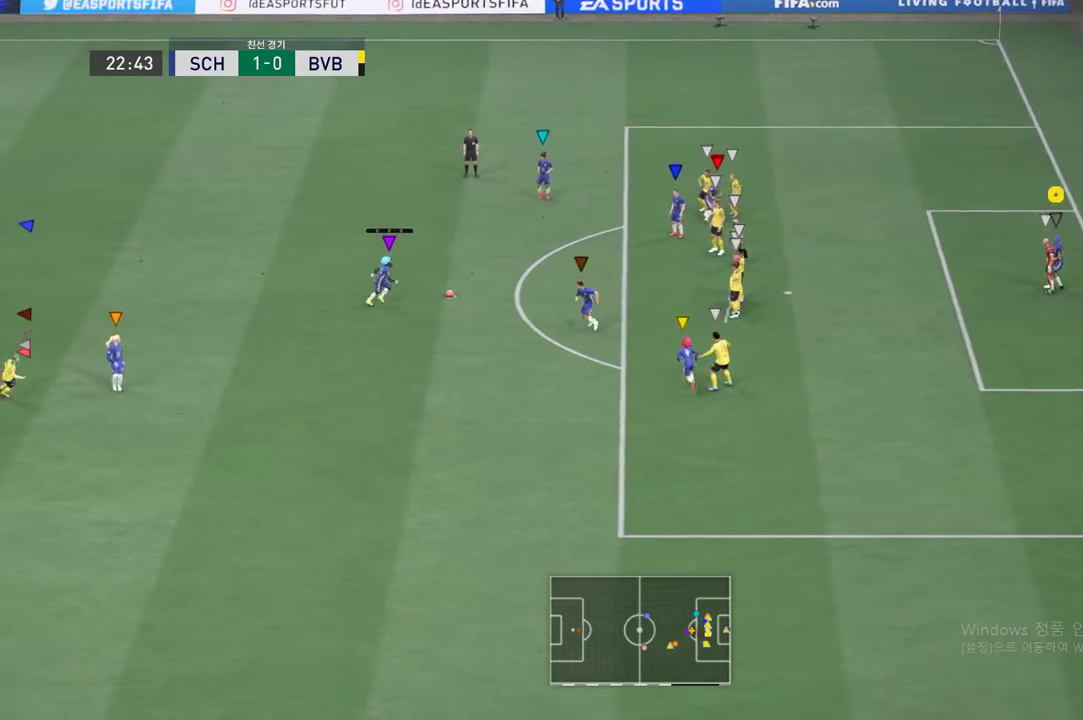
{"buttons": [], "left_stick": "up-right", "events": [[250, "L2", "up"]]}
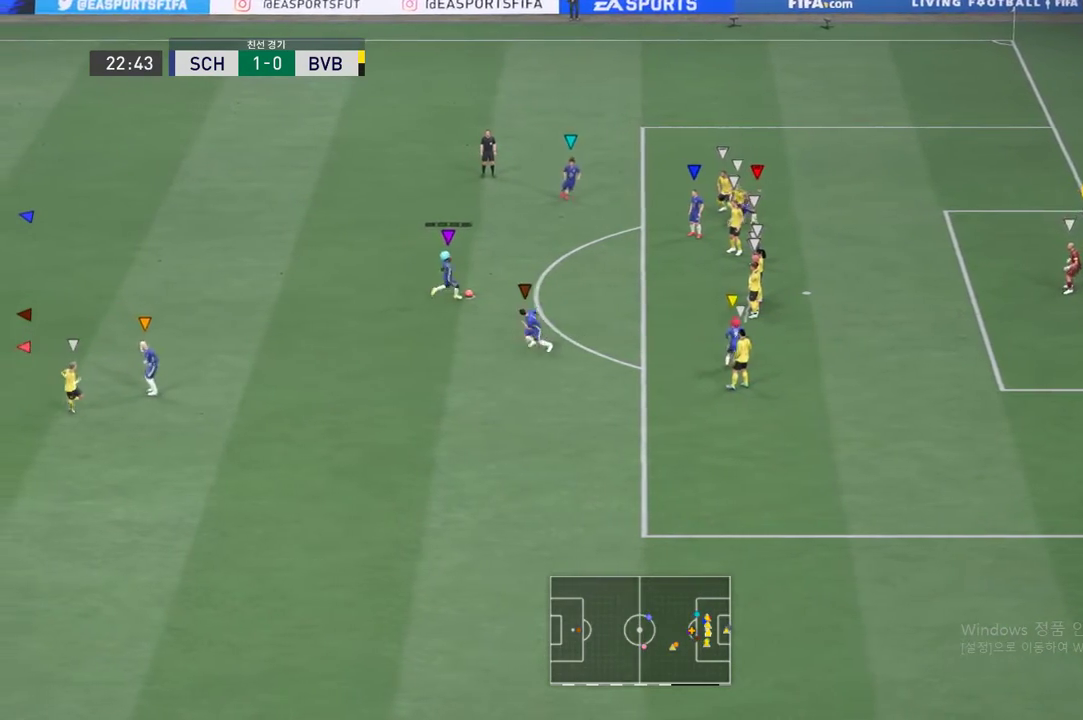
{"buttons": [], "left_stick": "up-left", "events": [[67, "left_stick", "up-left"]]}
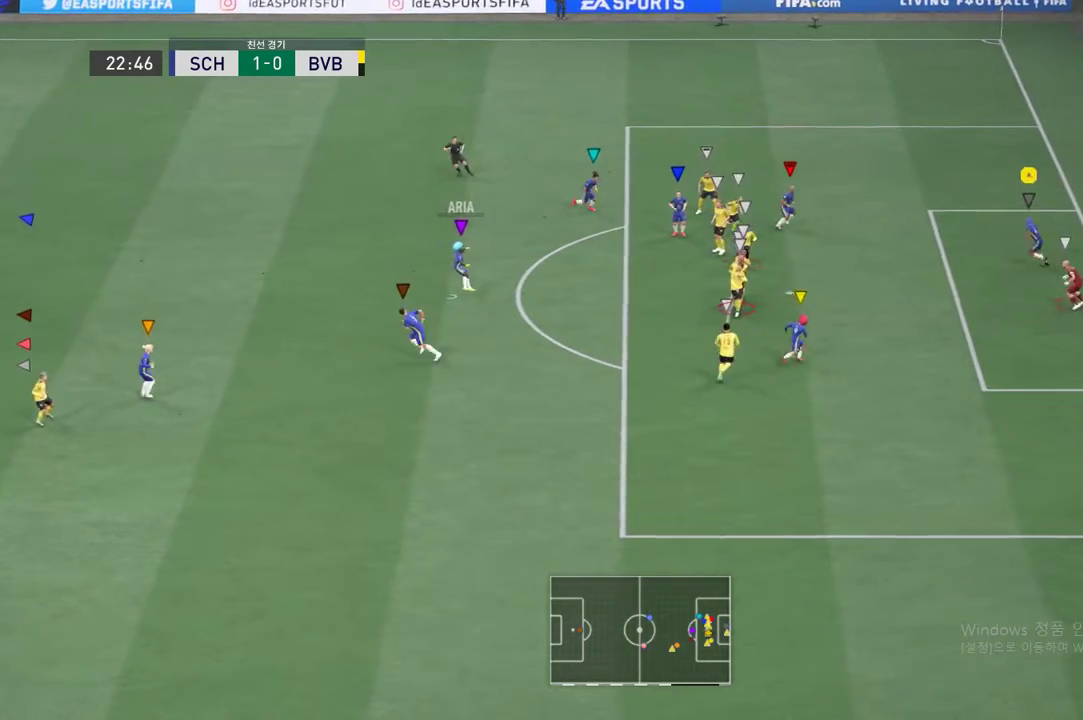
{"buttons": [], "left_stick": "up-left", "events": []}
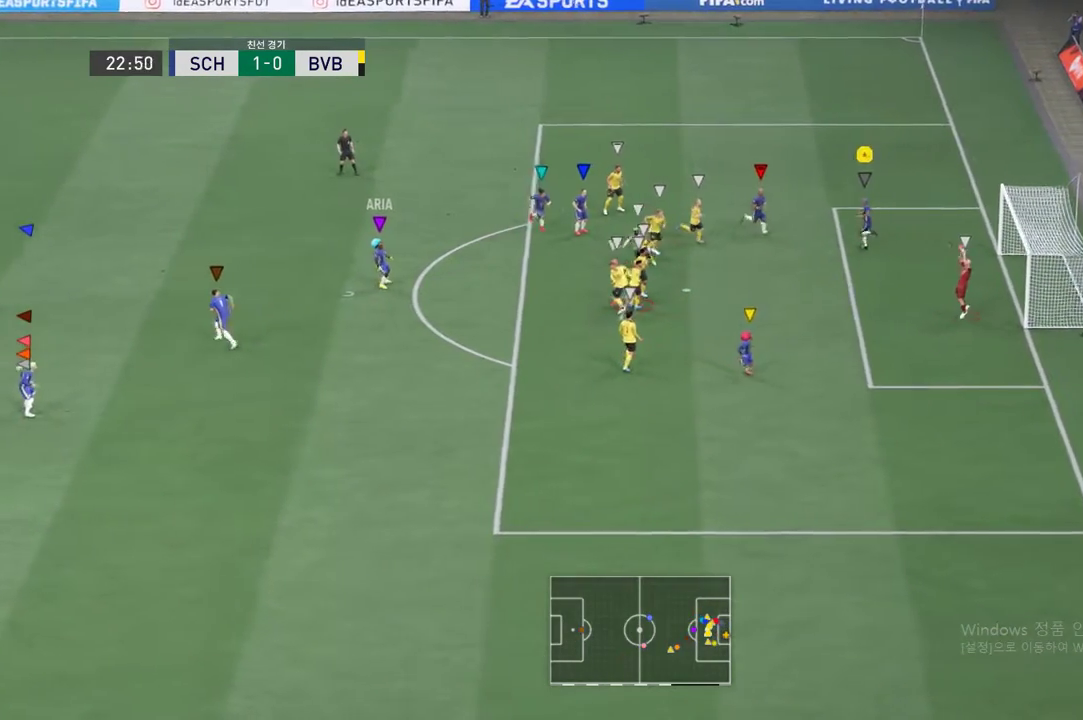
{"buttons": [], "left_stick": "left", "events": [[117, "left_stick", "left"]]}
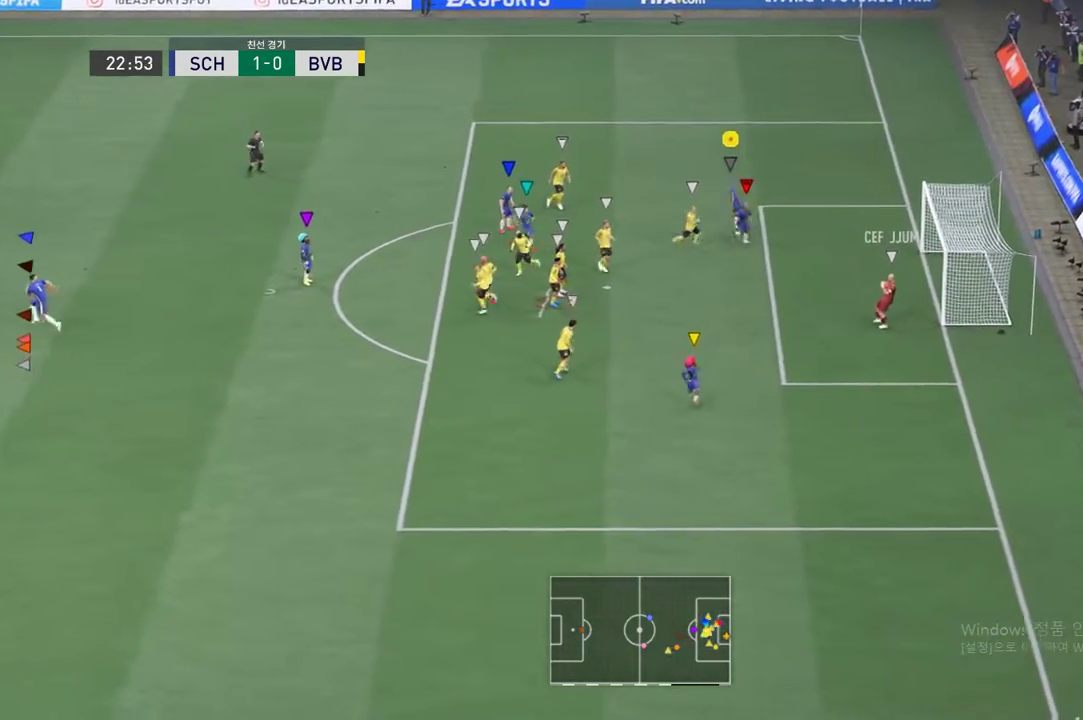
{"buttons": ["R2"], "left_stick": "left", "events": [[217, "R2", "down"]]}
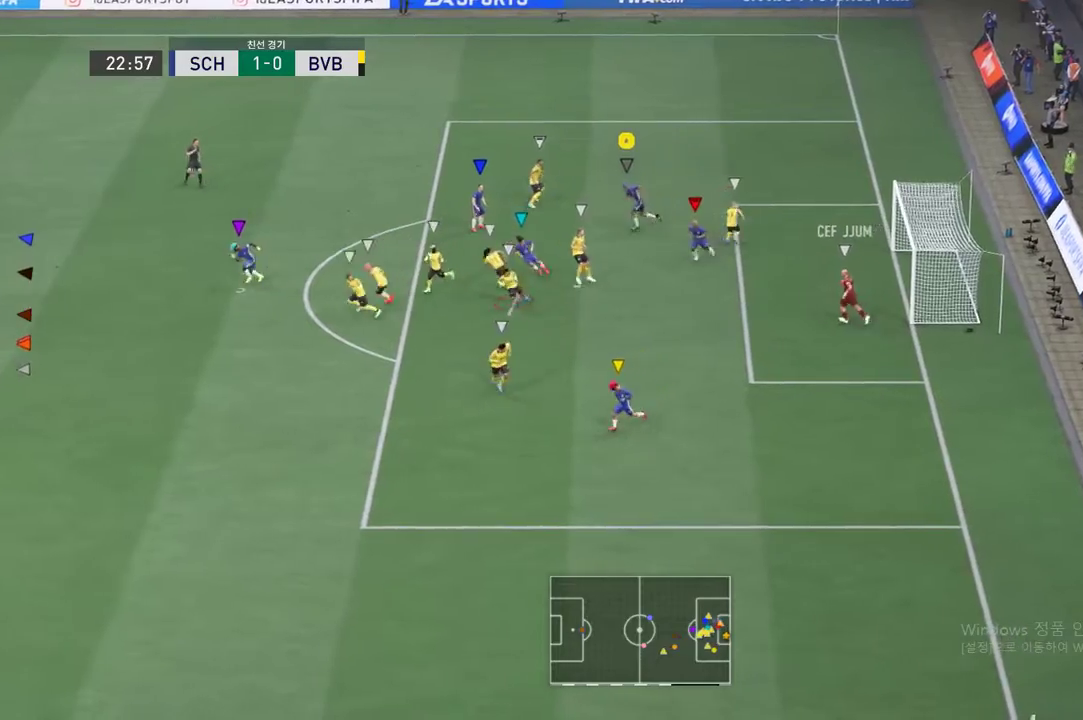
{"buttons": ["R2"], "left_stick": "left", "events": []}
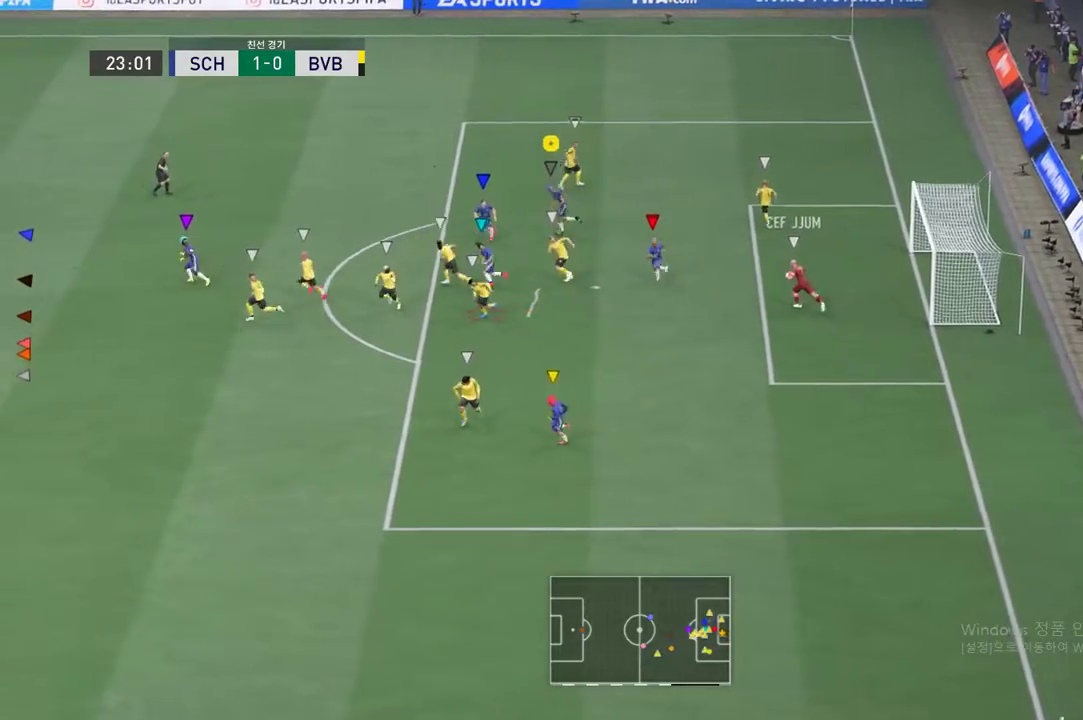
{"buttons": ["R2"], "left_stick": "left", "events": []}
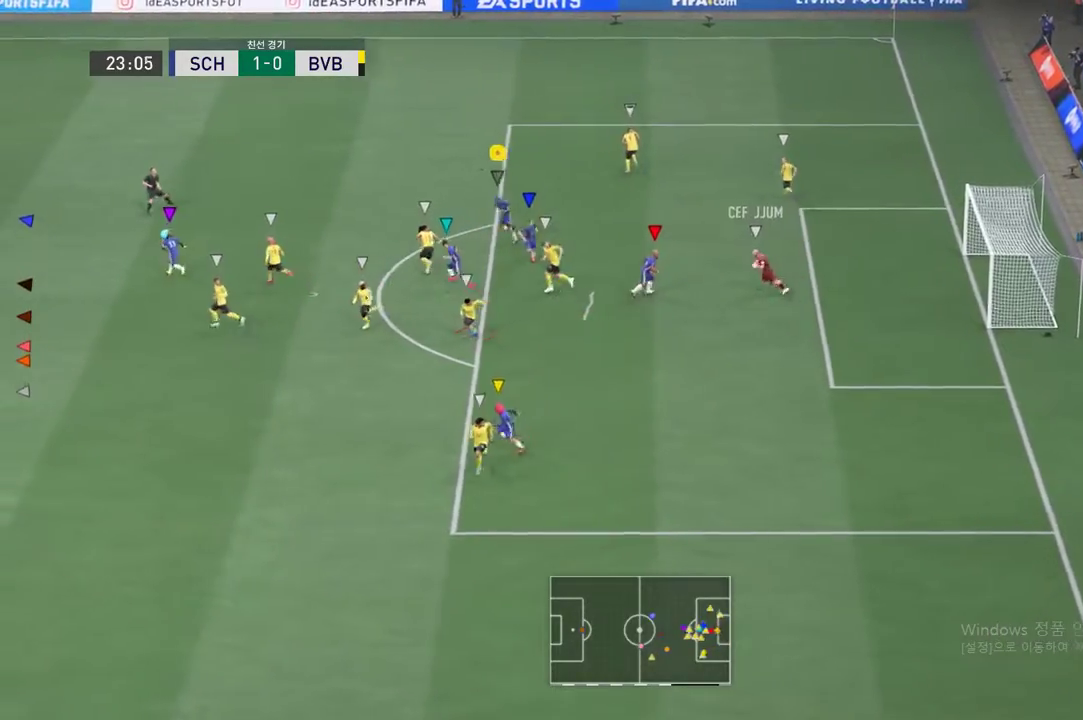
{"buttons": ["R2"], "left_stick": "down-left", "events": [[34, "left_stick", "down-left"]]}
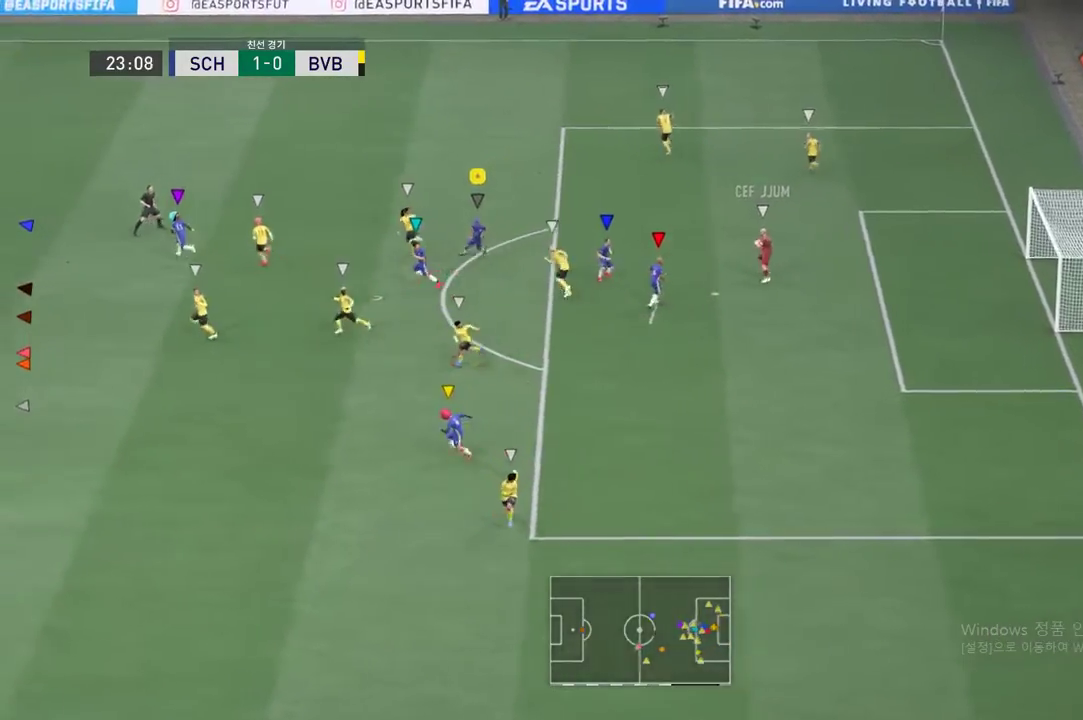
{"buttons": ["R2"], "left_stick": "down-left", "events": []}
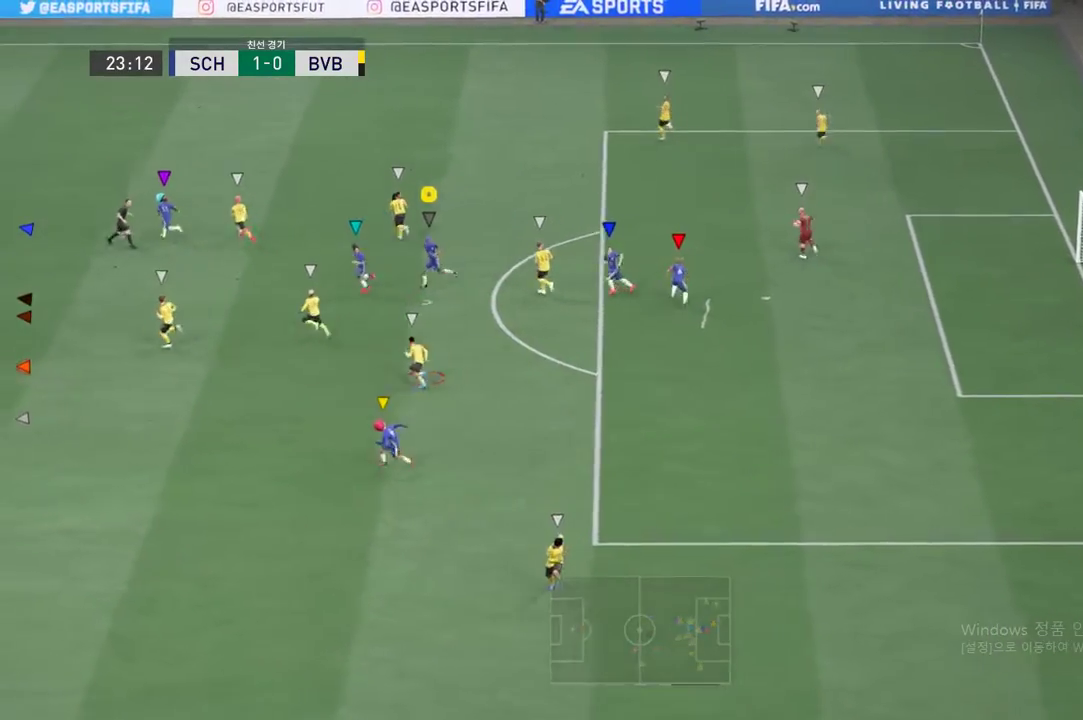
{"buttons": ["R2"], "left_stick": "left", "events": [[134, "left_stick", "left"]]}